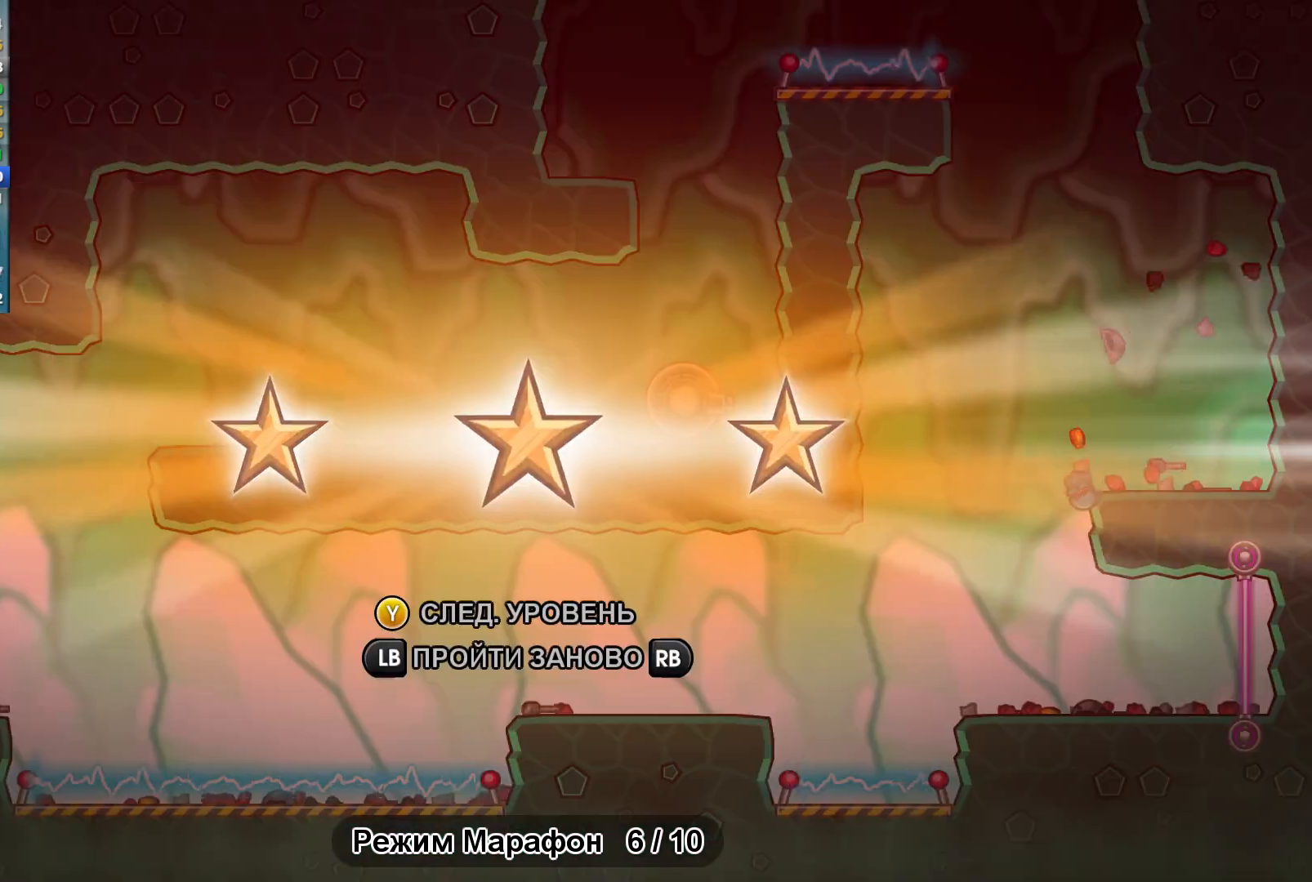
Gameplay with a controller (Xbox layout); each line is a JSON object with the inputs held at the frame after it (dt_ms = milliseconds from this image to that frame). "events" lists button and stick changes between this image and that frame as [ms after this image, input, new state], when the widget could be followed in between. Not read: R1 right_stick.
{"dt_ms": 500, "buttons": [], "left_stick": "center", "events": [[83, "Y", "down"], [117, "Y", "up"], [233, "Y", "down"], [283, "Y", "up"], [400, "Y", "down"], [450, "Y", "up"]]}
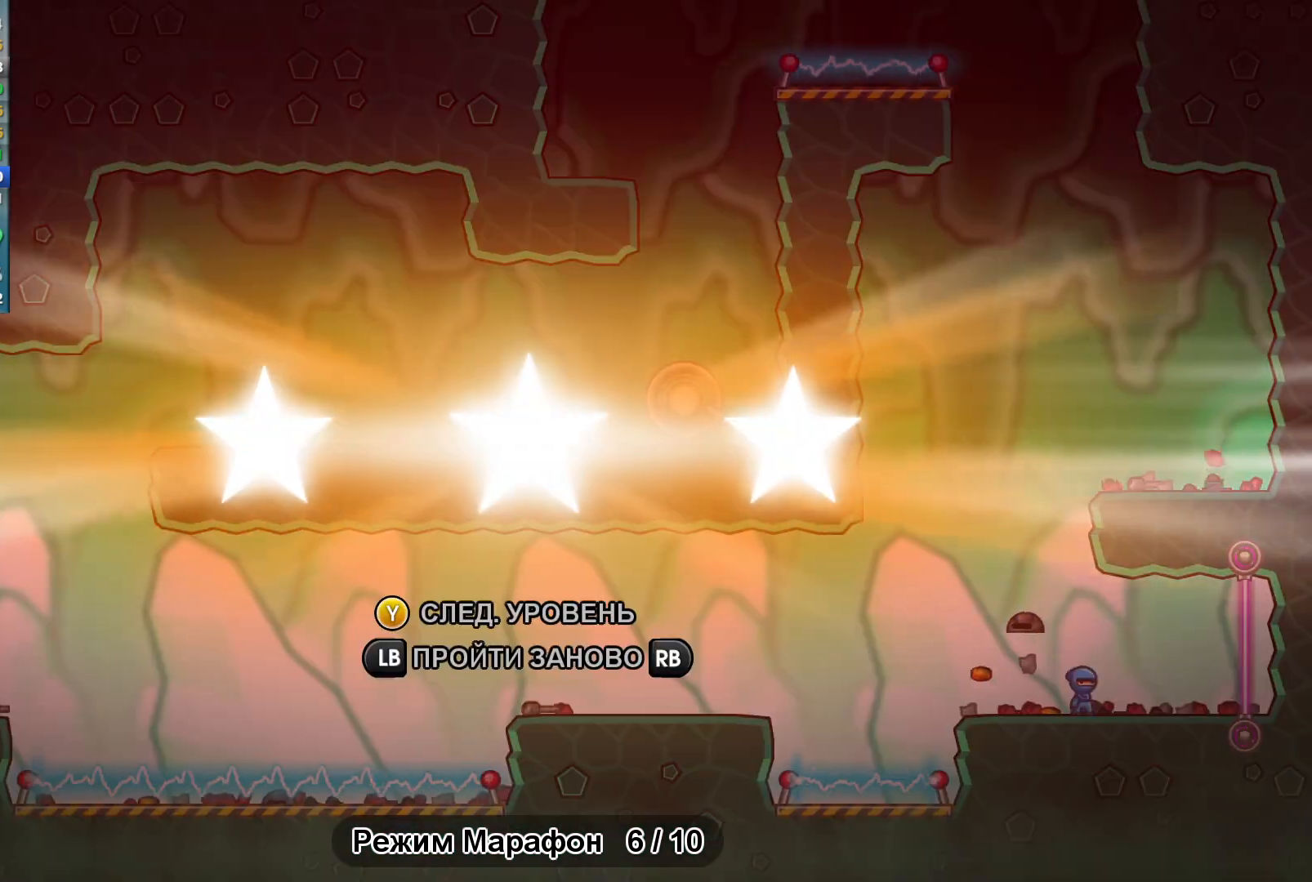
{"dt_ms": 500, "buttons": [], "left_stick": "center", "events": [[50, "Y", "down"], [133, "Y", "up"], [217, "Y", "down"], [267, "Y", "up"], [383, "Y", "down"], [417, "Y", "up"]]}
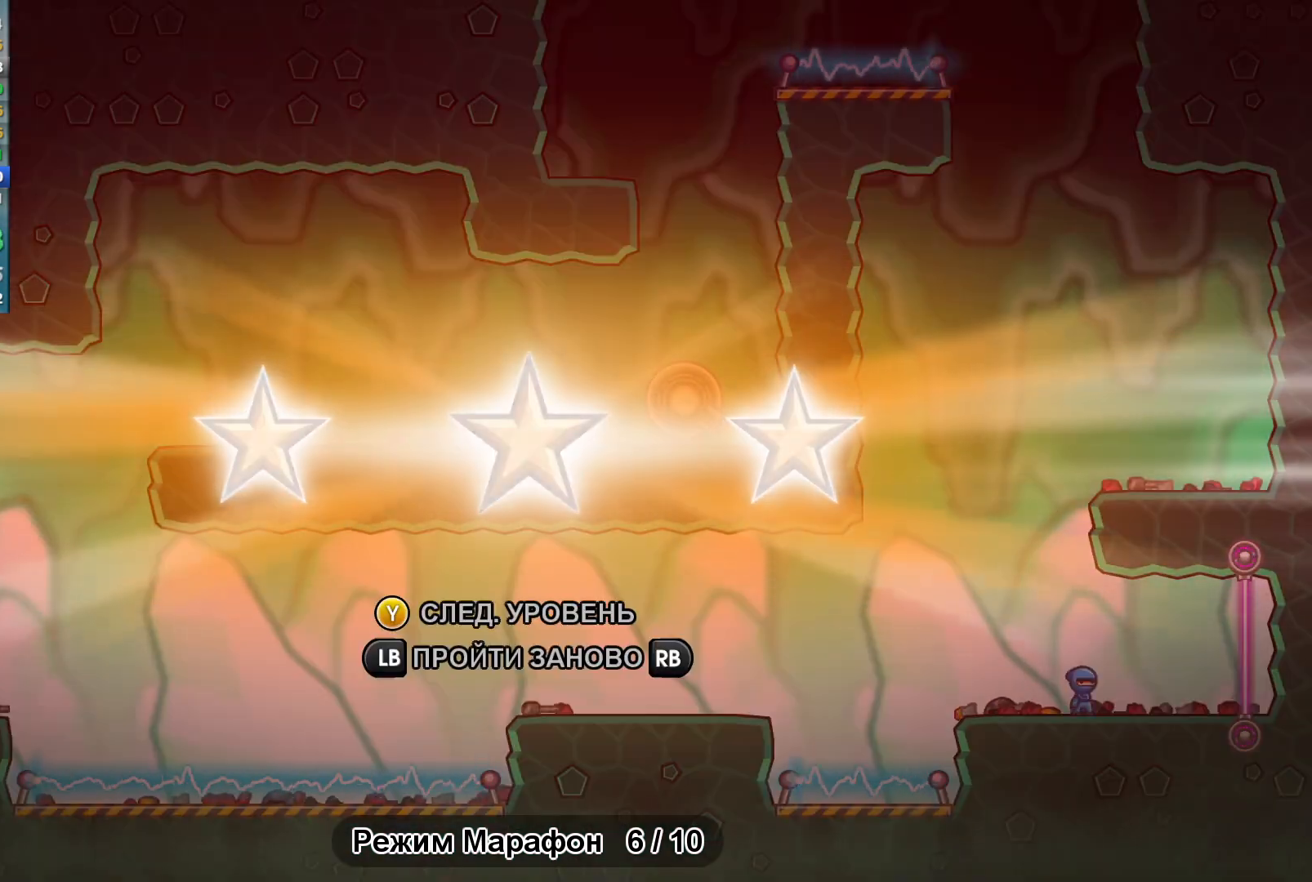
{"dt_ms": 500, "buttons": [], "left_stick": "center", "events": [[17, "Y", "down"], [67, "Y", "up"], [183, "Y", "down"], [233, "Y", "up"], [350, "Y", "down"], [383, "Y", "up"]]}
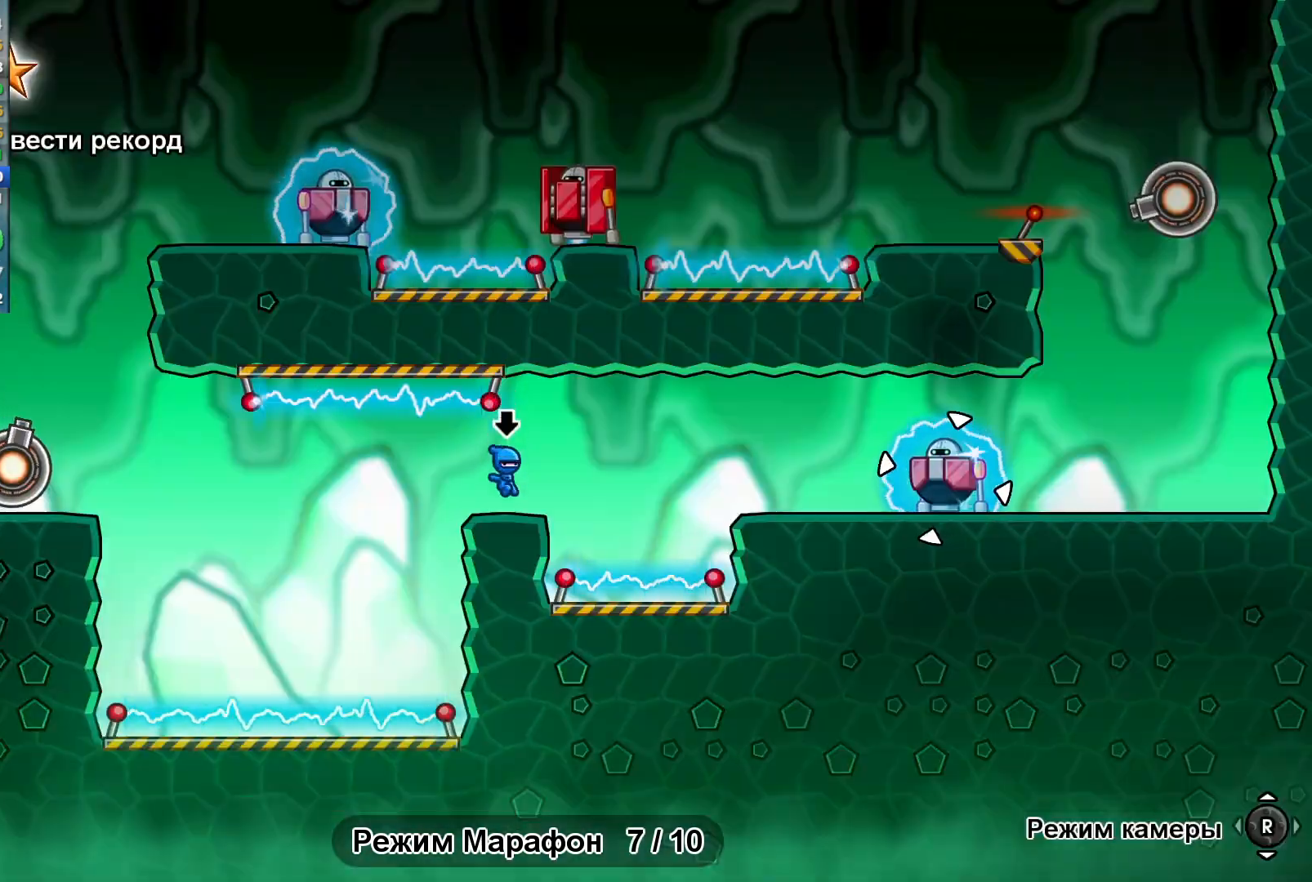
{"dt_ms": 500, "buttons": [], "left_stick": "left", "events": [[467, "left_stick", "left"]]}
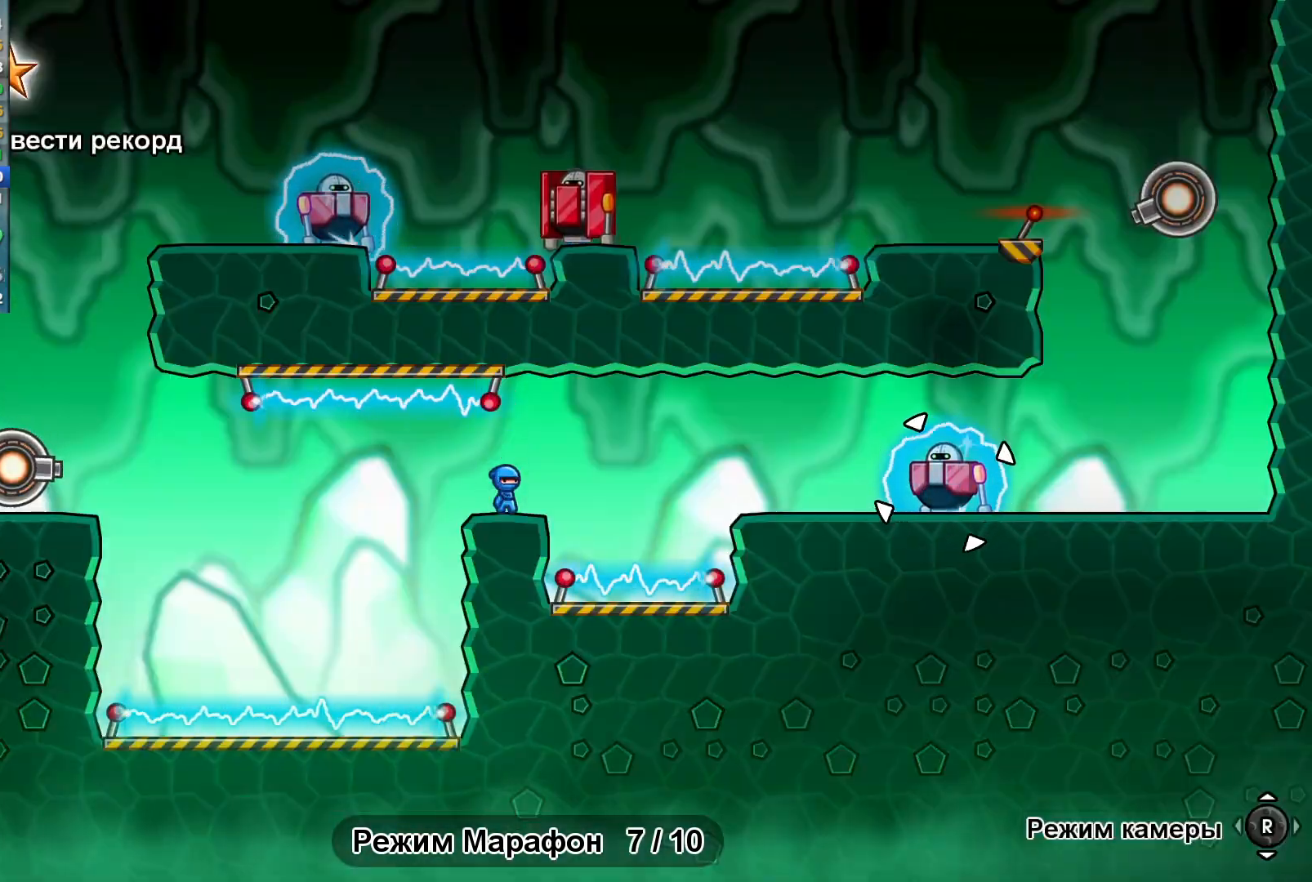
{"dt_ms": 500, "buttons": [], "left_stick": "left", "events": []}
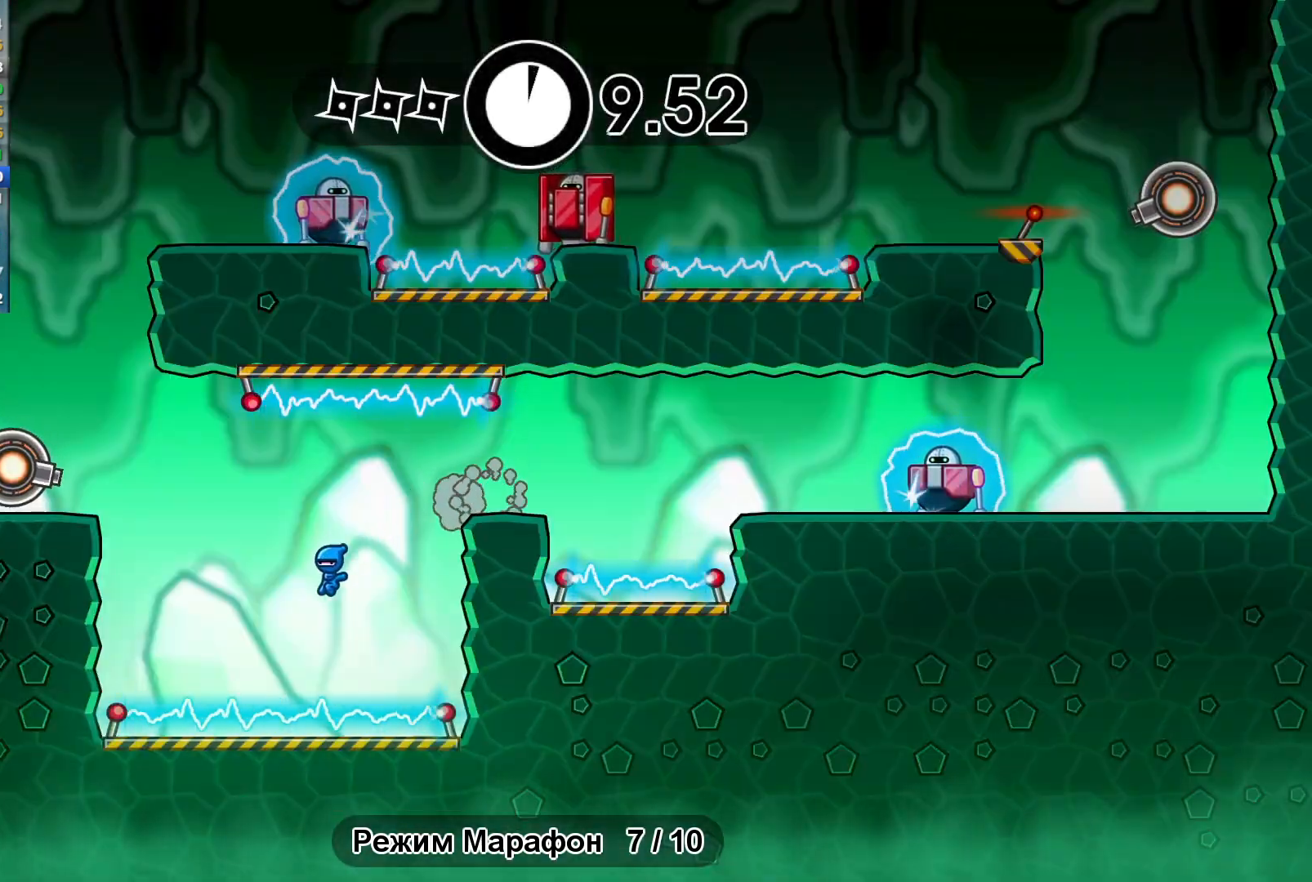
{"dt_ms": 500, "buttons": [], "left_stick": "right", "events": [[33, "A", "down"], [133, "A", "up"], [450, "left_stick", "right"]]}
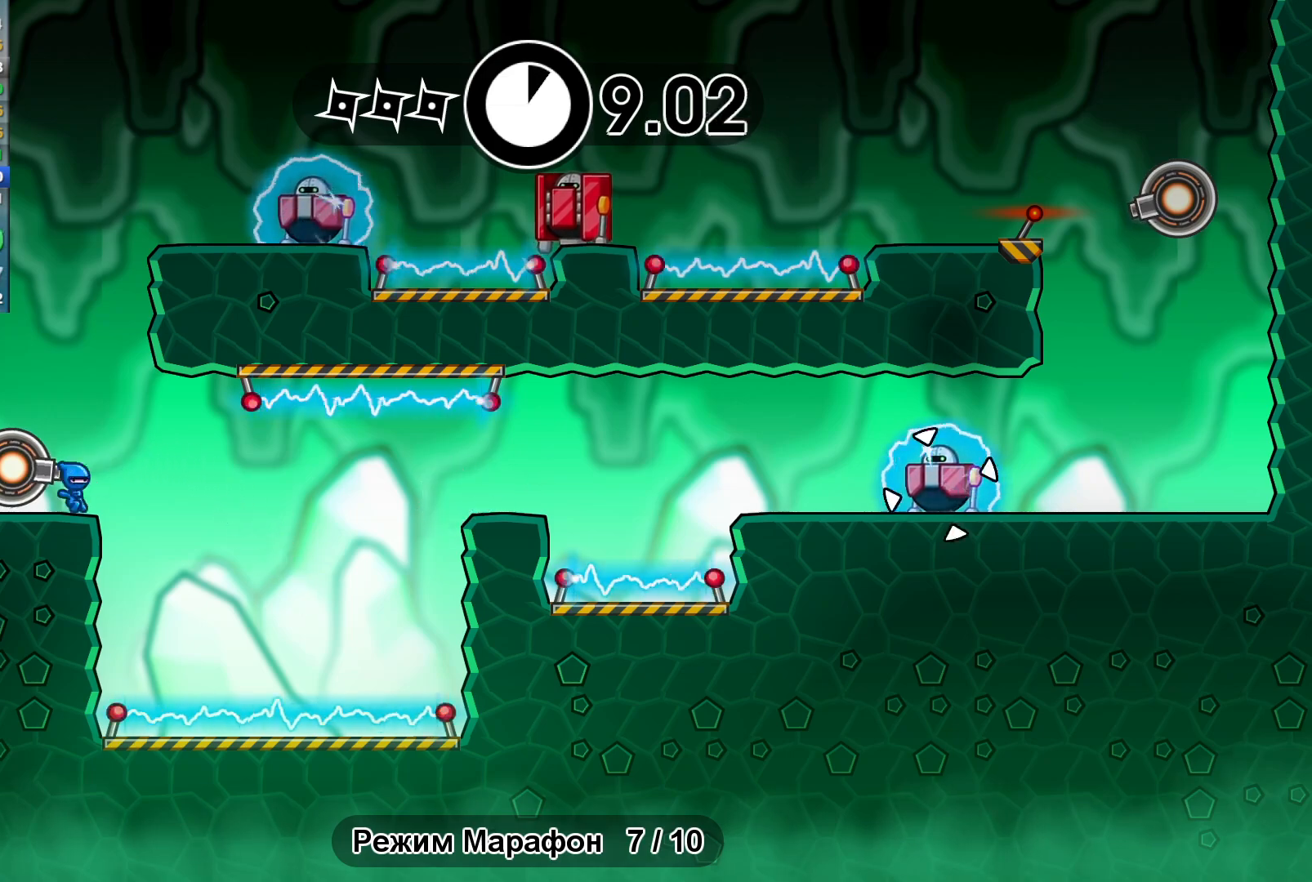
{"dt_ms": 500, "buttons": [], "left_stick": "right", "events": [[67, "A", "down"], [83, "left_stick", "center"], [167, "A", "up"], [267, "A", "down"], [267, "left_stick", "right"], [383, "A", "up"]]}
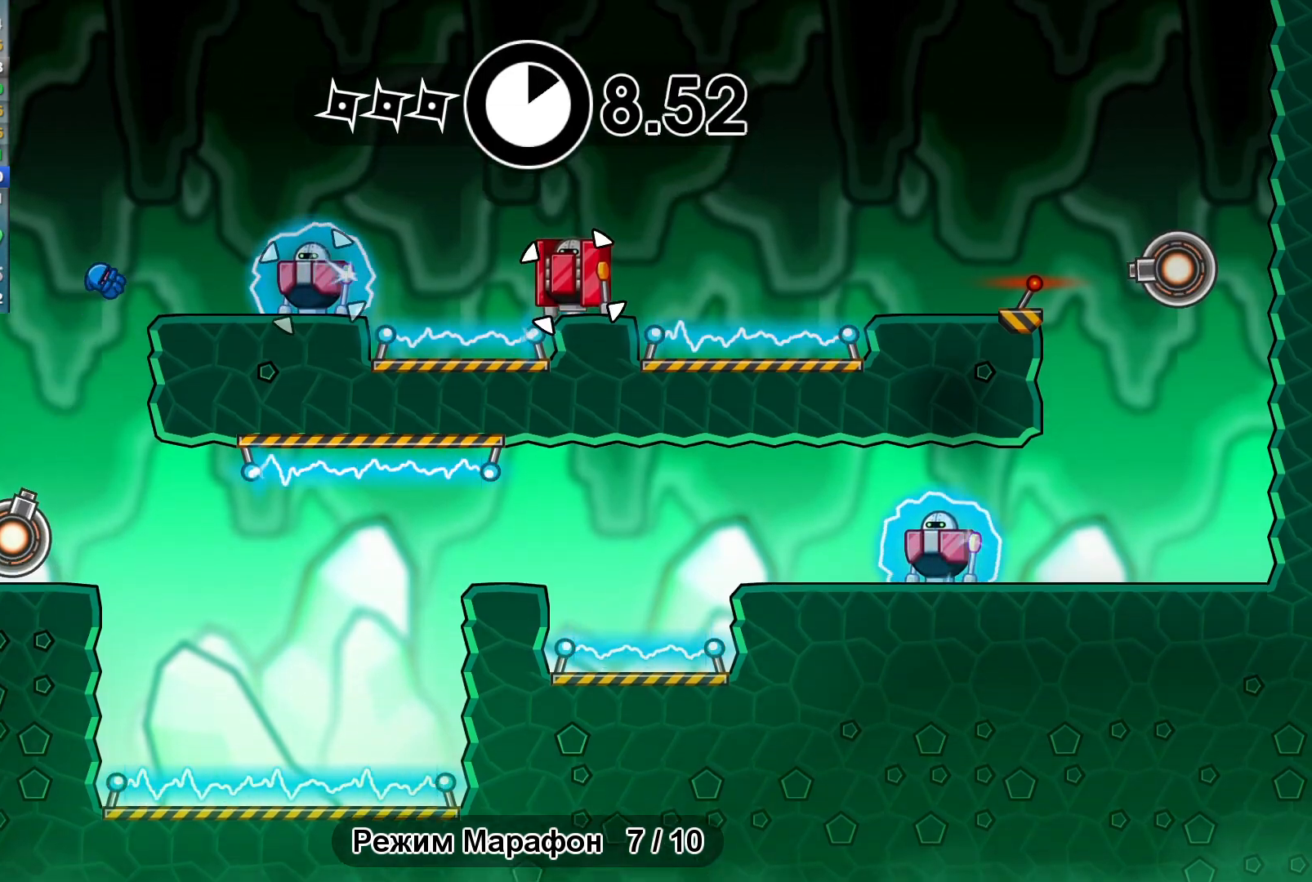
{"dt_ms": 500, "buttons": [], "left_stick": "center", "events": [[100, "left_stick", "center"], [183, "B", "down"], [267, "B", "up"]]}
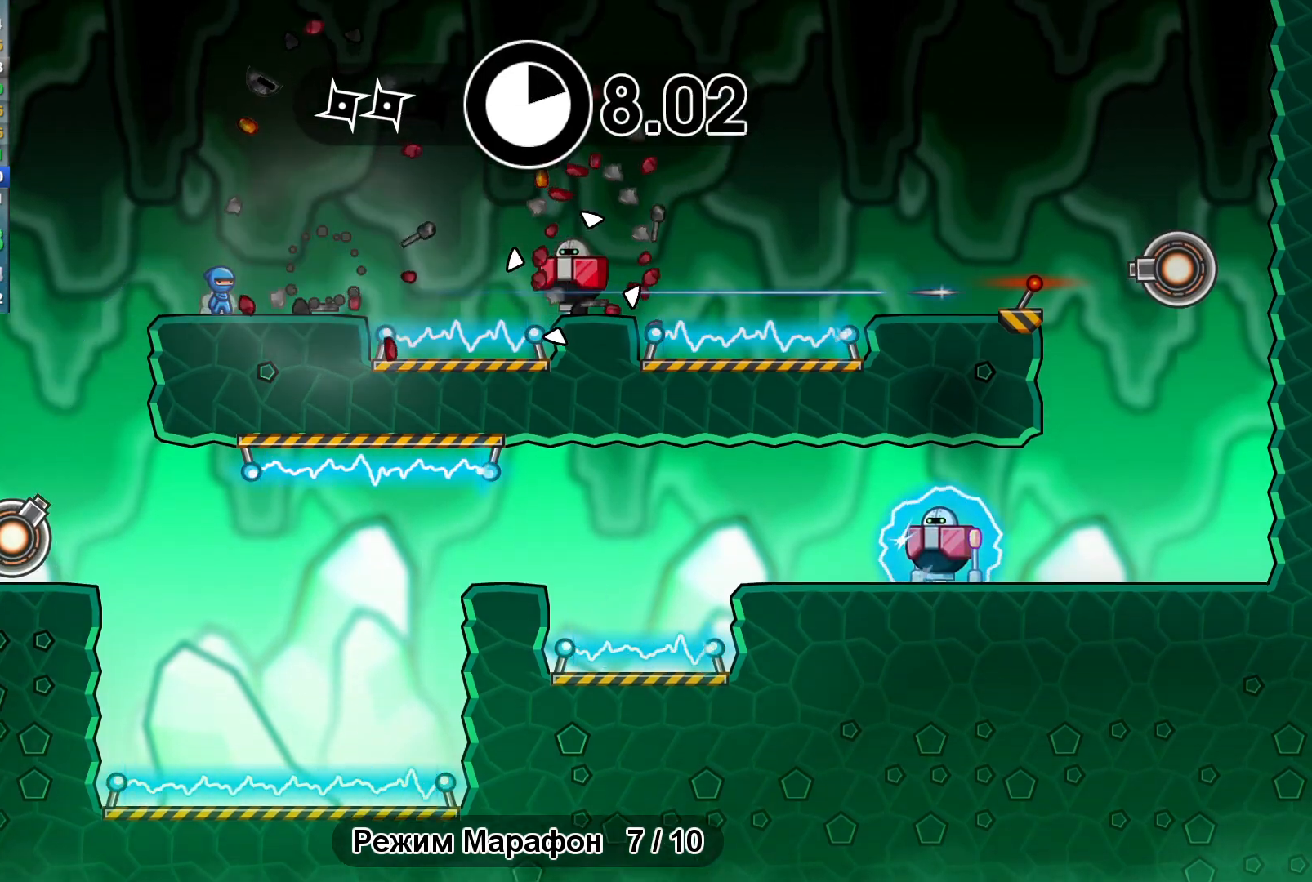
{"dt_ms": 500, "buttons": [], "left_stick": "center", "events": []}
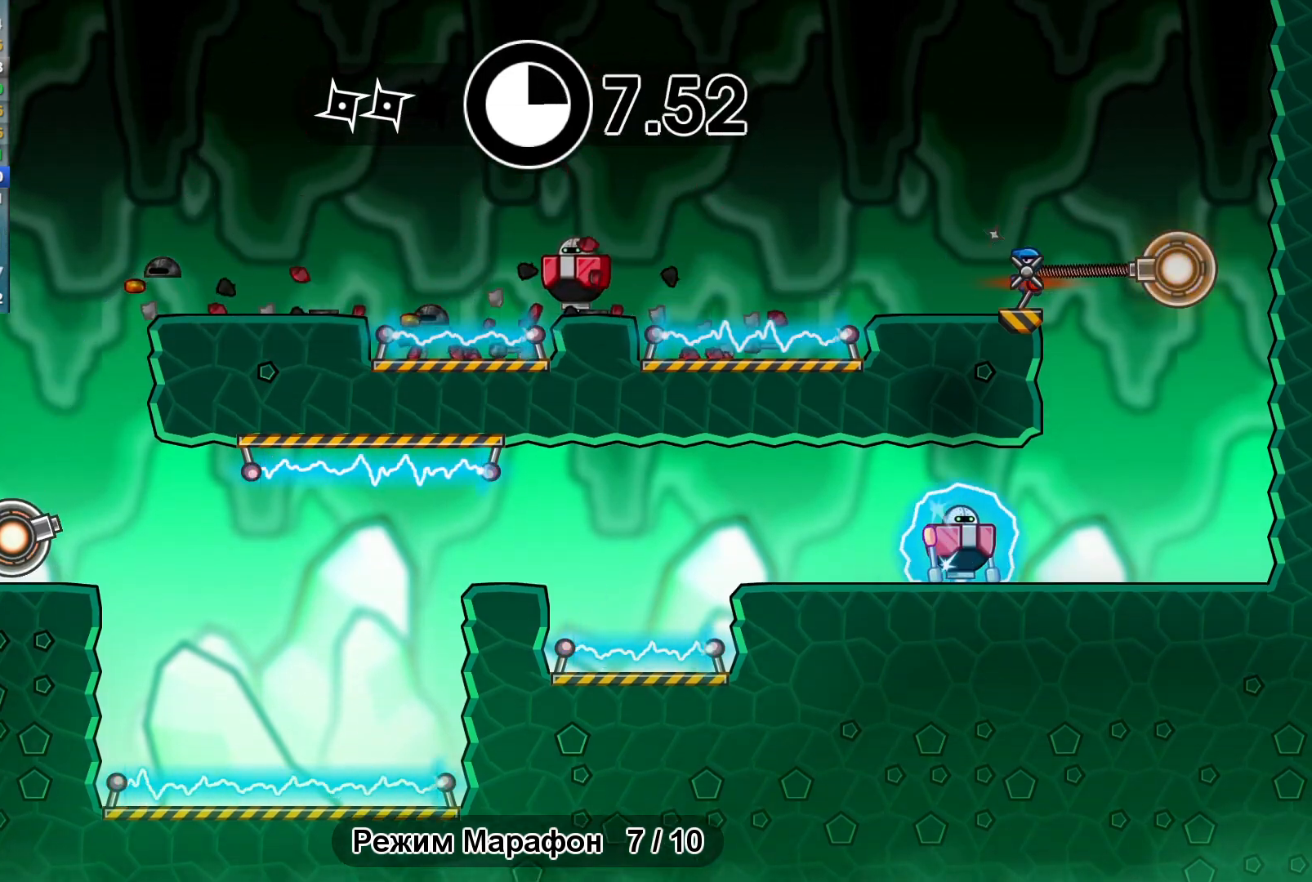
{"dt_ms": 500, "buttons": [], "left_stick": "left", "events": [[100, "left_stick", "left"], [150, "B", "down"], [233, "B", "up"], [233, "left_stick", "center"], [400, "left_stick", "left"]]}
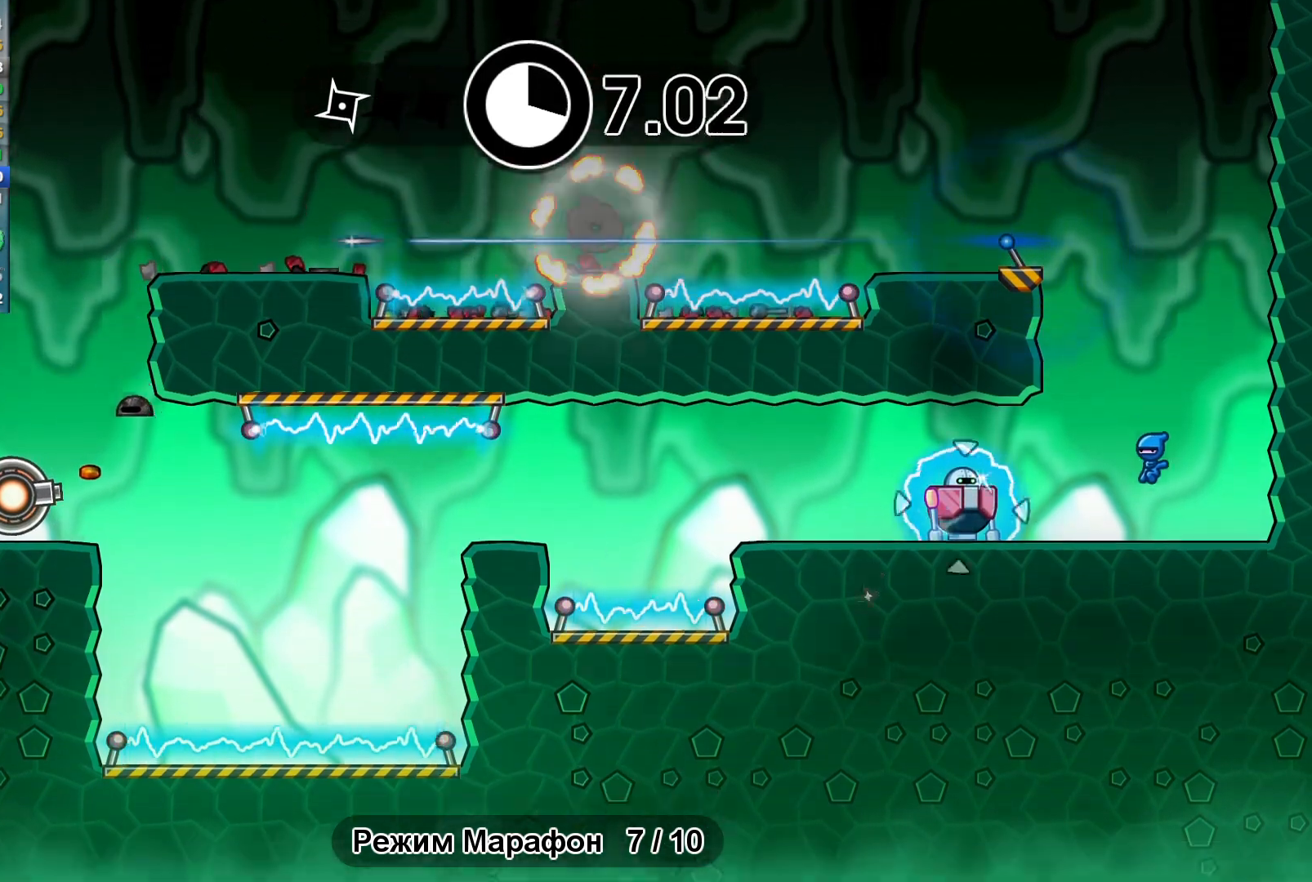
{"dt_ms": 500, "buttons": [], "left_stick": "left", "events": [[67, "B", "down"], [133, "B", "up"], [167, "left_stick", "center"], [383, "left_stick", "left"]]}
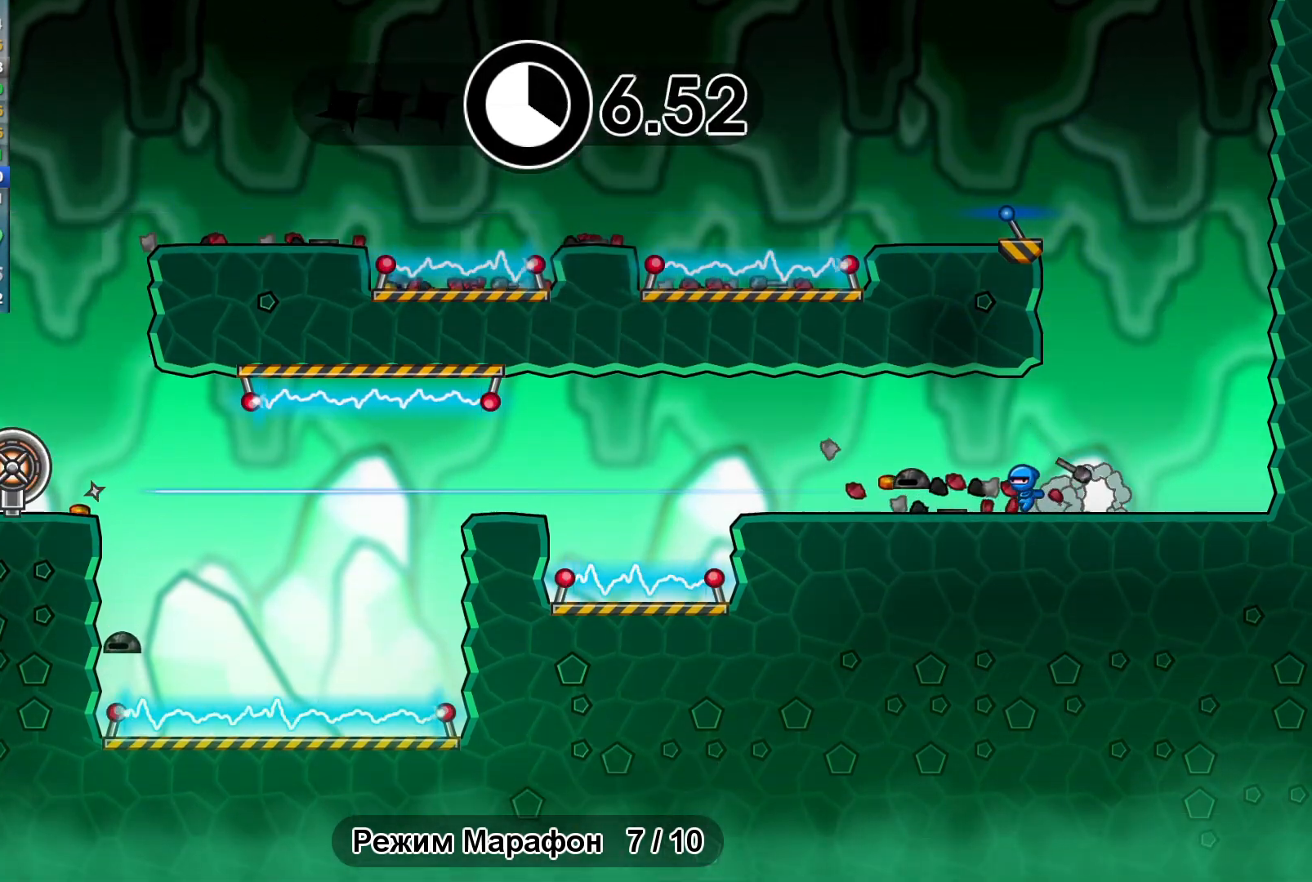
{"dt_ms": 500, "buttons": ["X"], "left_stick": "left", "events": [[133, "left_stick", "center"], [183, "left_stick", "left"], [500, "X", "down"]]}
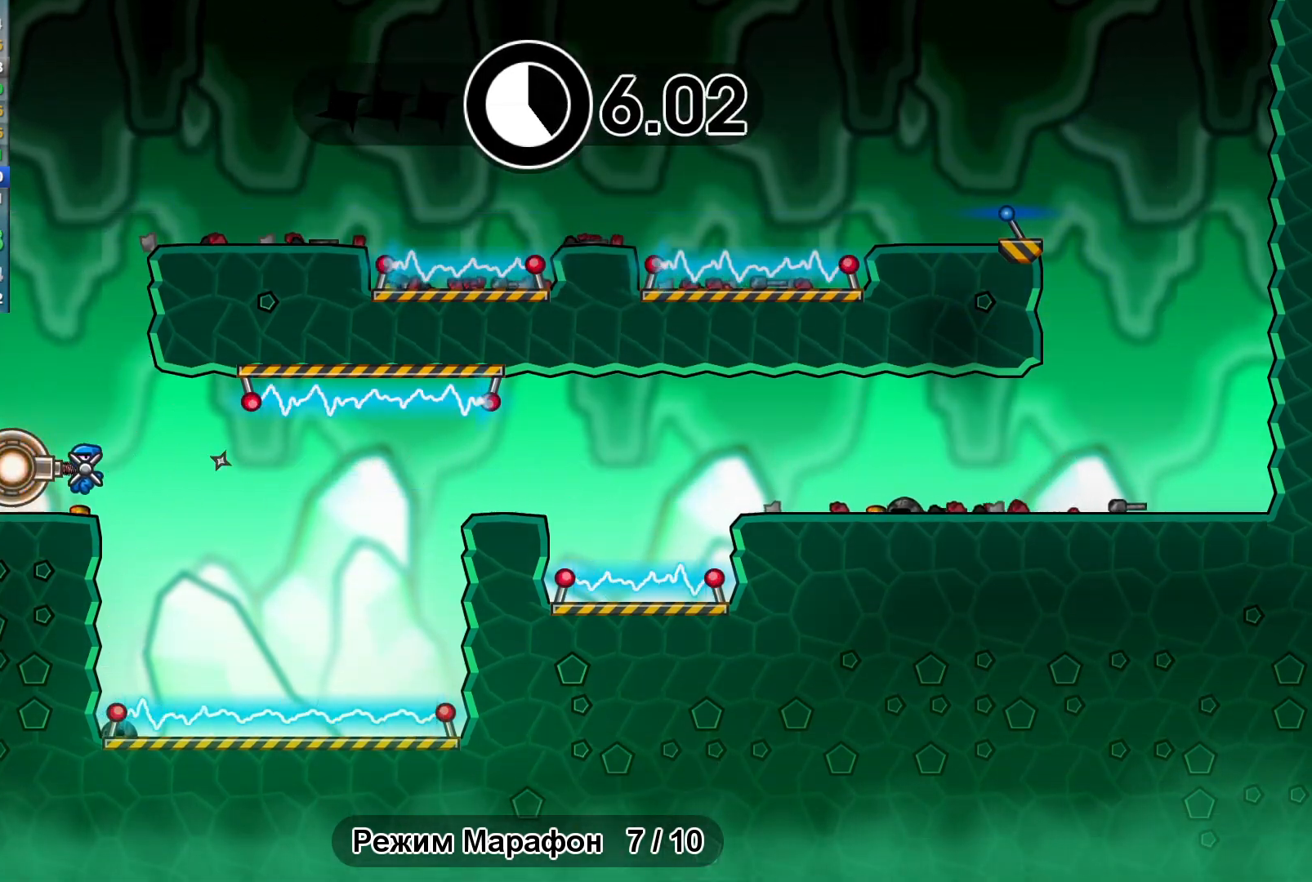
{"dt_ms": 500, "buttons": [], "left_stick": "center", "events": [[83, "X", "up"], [233, "left_stick", "center"], [300, "Y", "down"], [333, "X", "down"], [367, "Y", "up"], [483, "X", "up"]]}
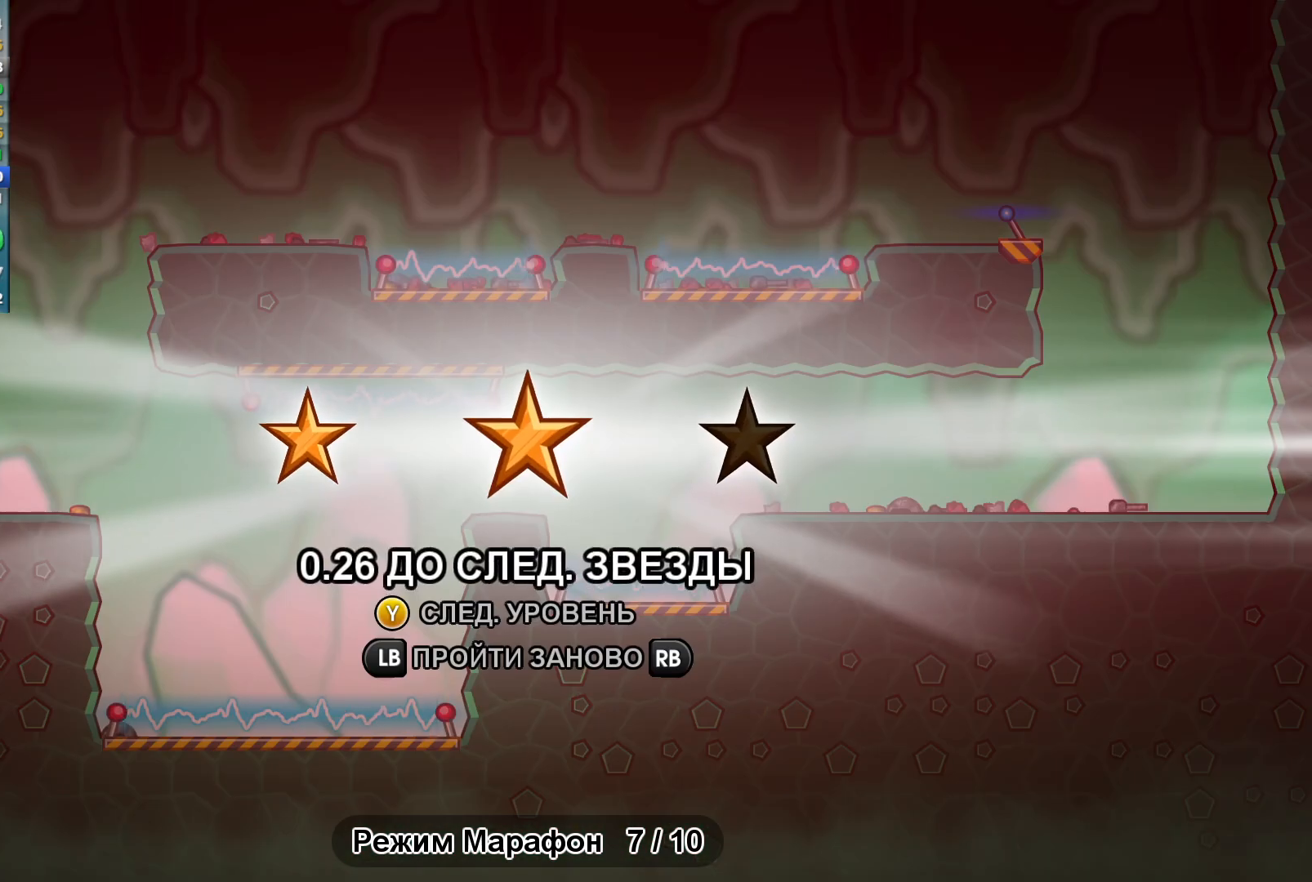
{"dt_ms": 500, "buttons": [], "left_stick": "center", "events": []}
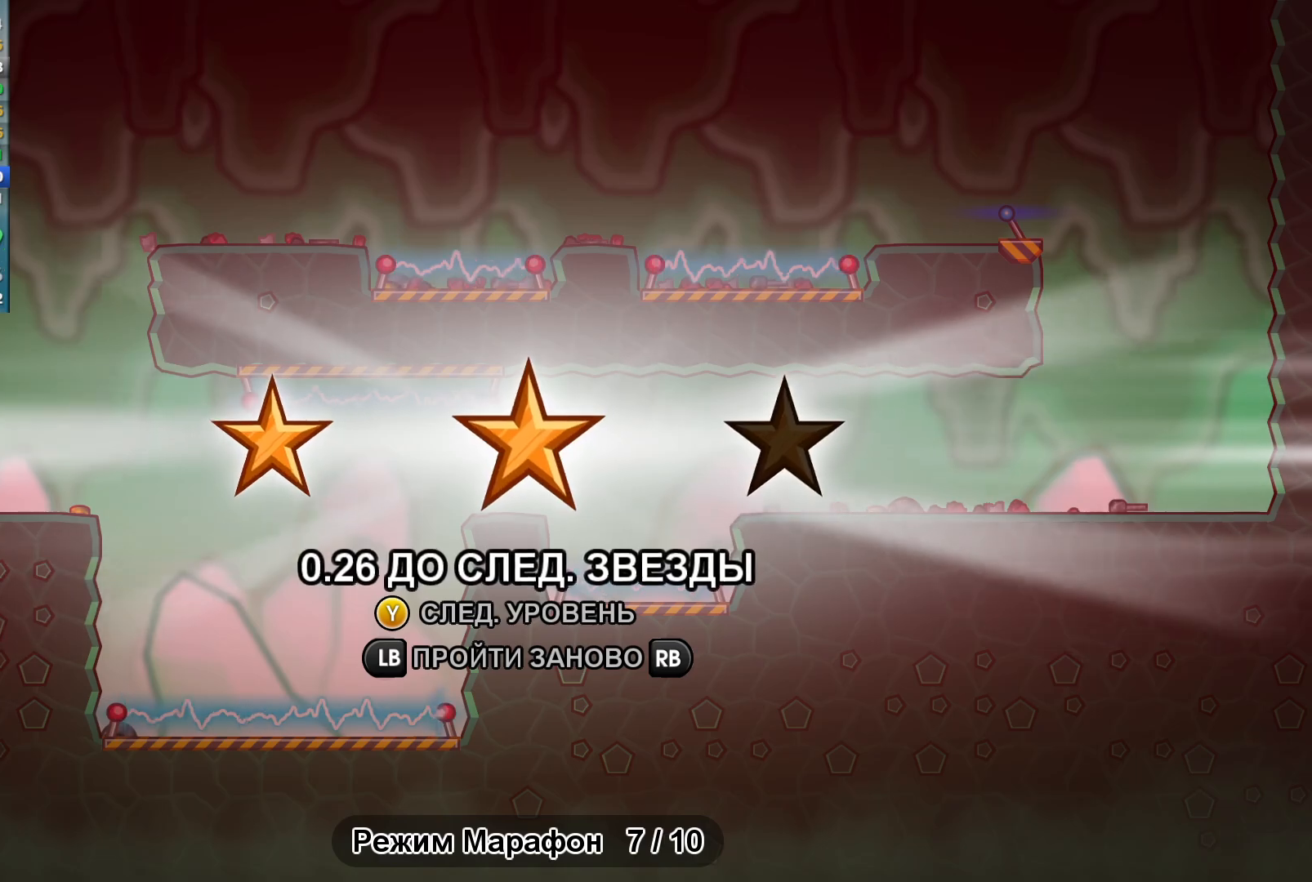
{"dt_ms": 500, "buttons": [], "left_stick": "center", "events": []}
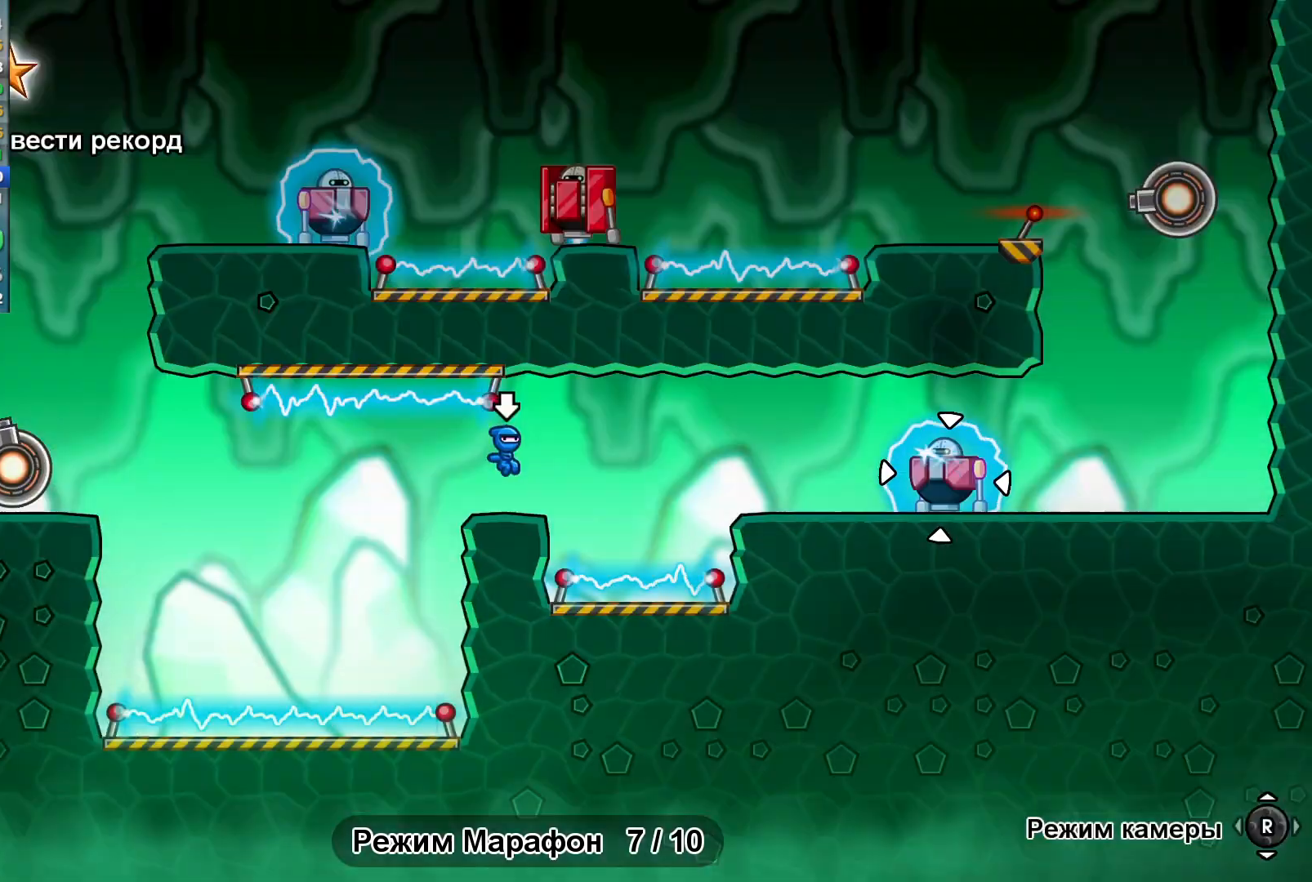
{"dt_ms": 500, "buttons": [], "left_stick": "center", "events": []}
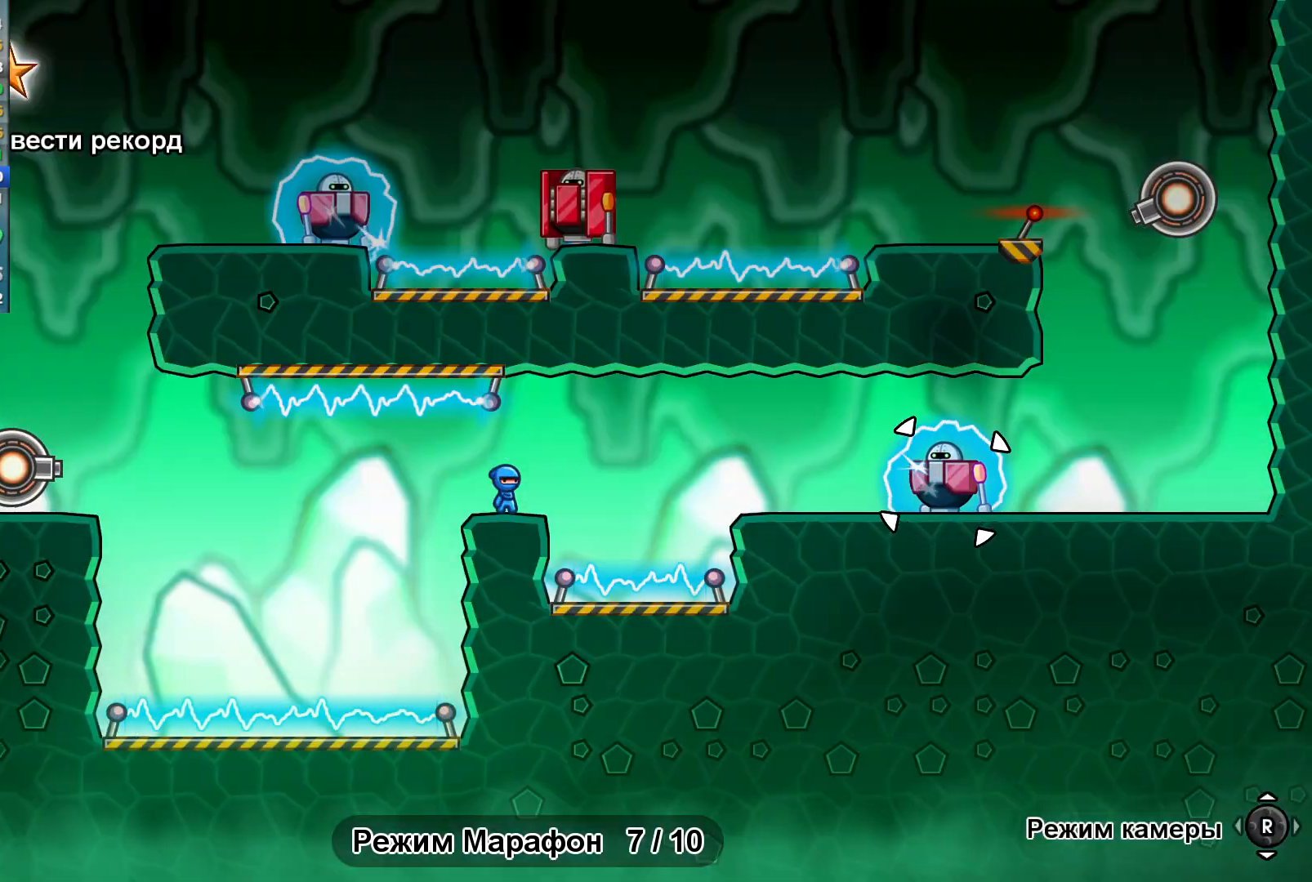
{"dt_ms": 500, "buttons": [], "left_stick": "left", "events": [[167, "left_stick", "left"]]}
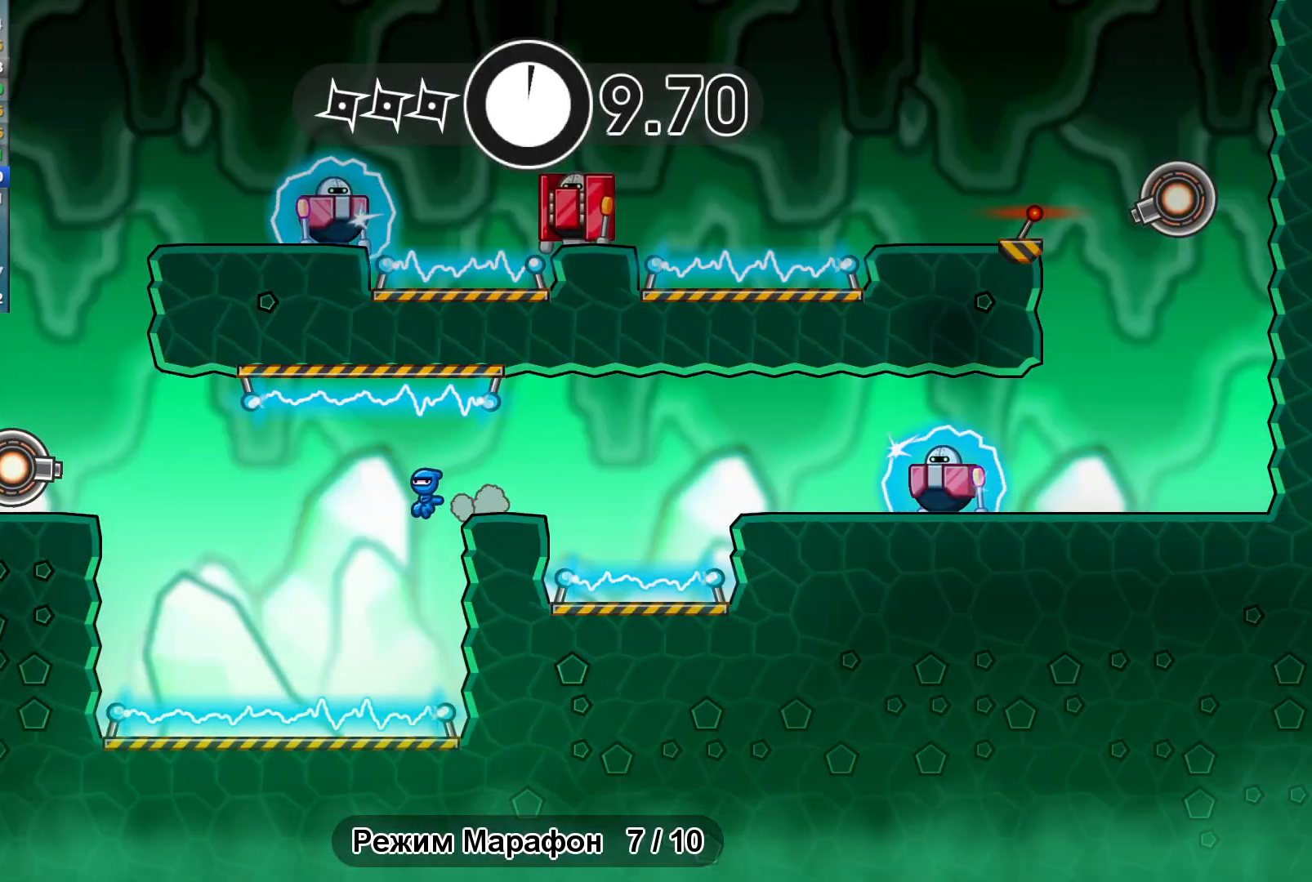
{"dt_ms": 500, "buttons": [], "left_stick": "left", "events": [[200, "A", "down"], [300, "A", "up"]]}
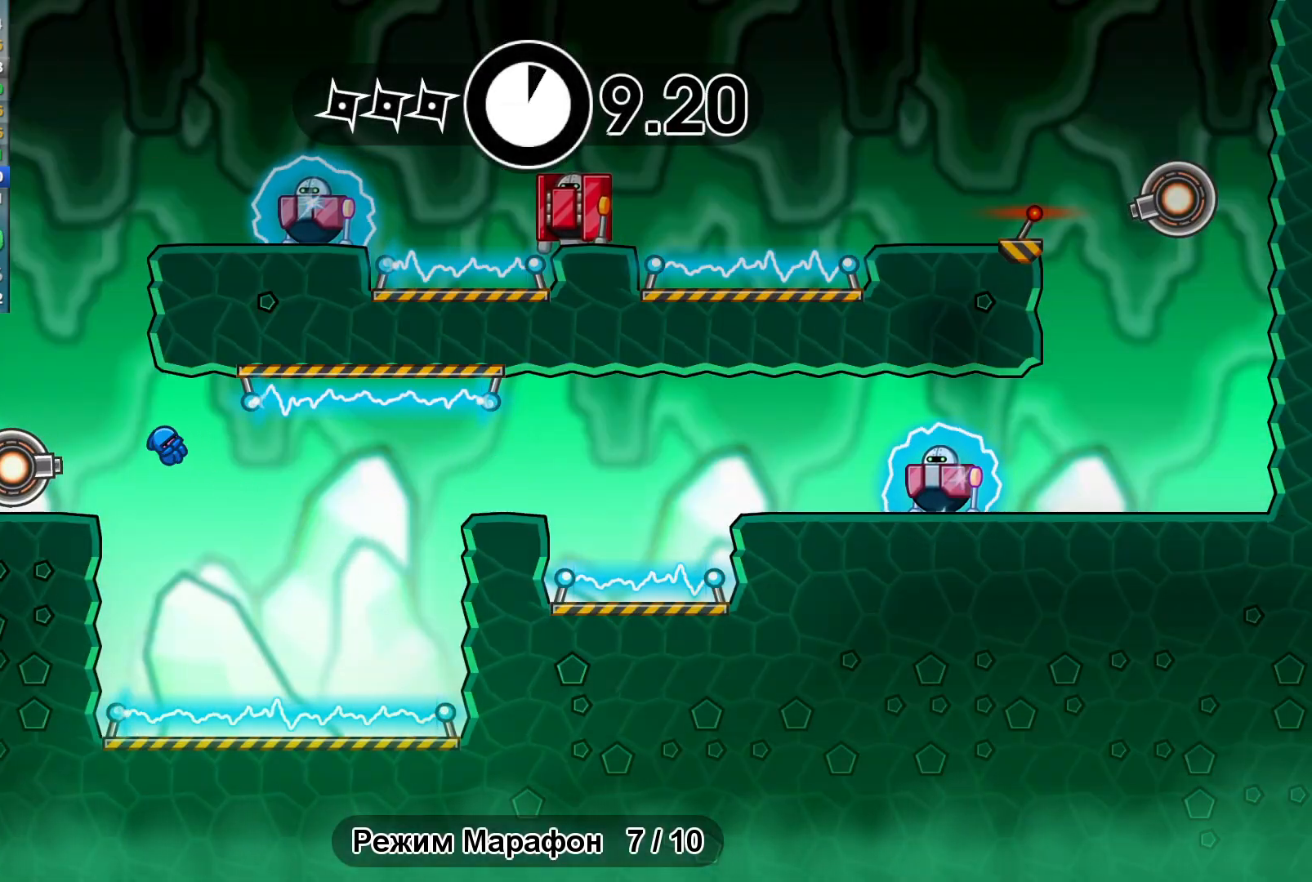
{"dt_ms": 500, "buttons": ["A"], "left_stick": "right", "events": [[167, "left_stick", "right"], [217, "A", "down"], [300, "A", "up"], [417, "A", "down"]]}
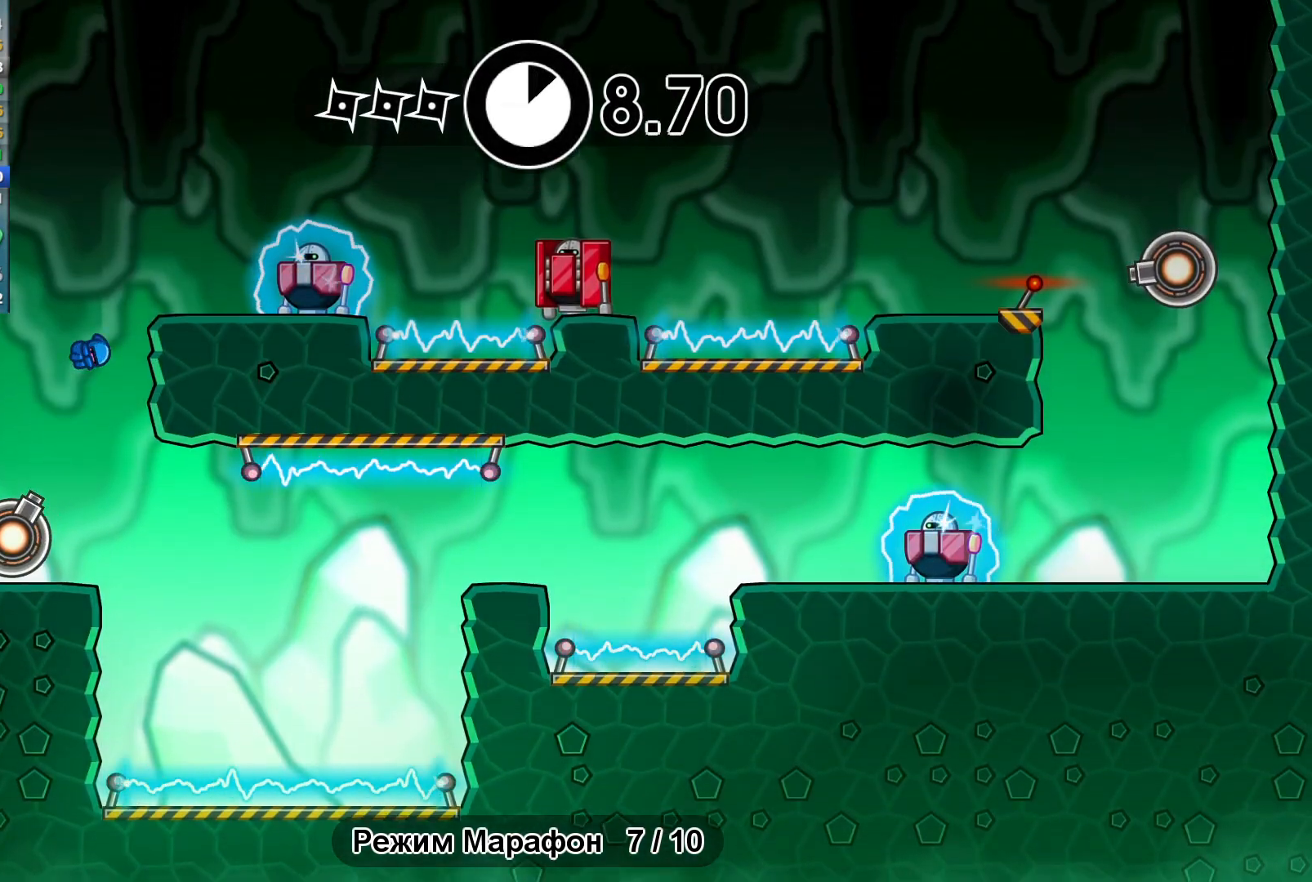
{"dt_ms": 500, "buttons": [], "left_stick": "center", "events": [[17, "A", "up"], [233, "left_stick", "center"], [250, "B", "down"], [333, "B", "up"]]}
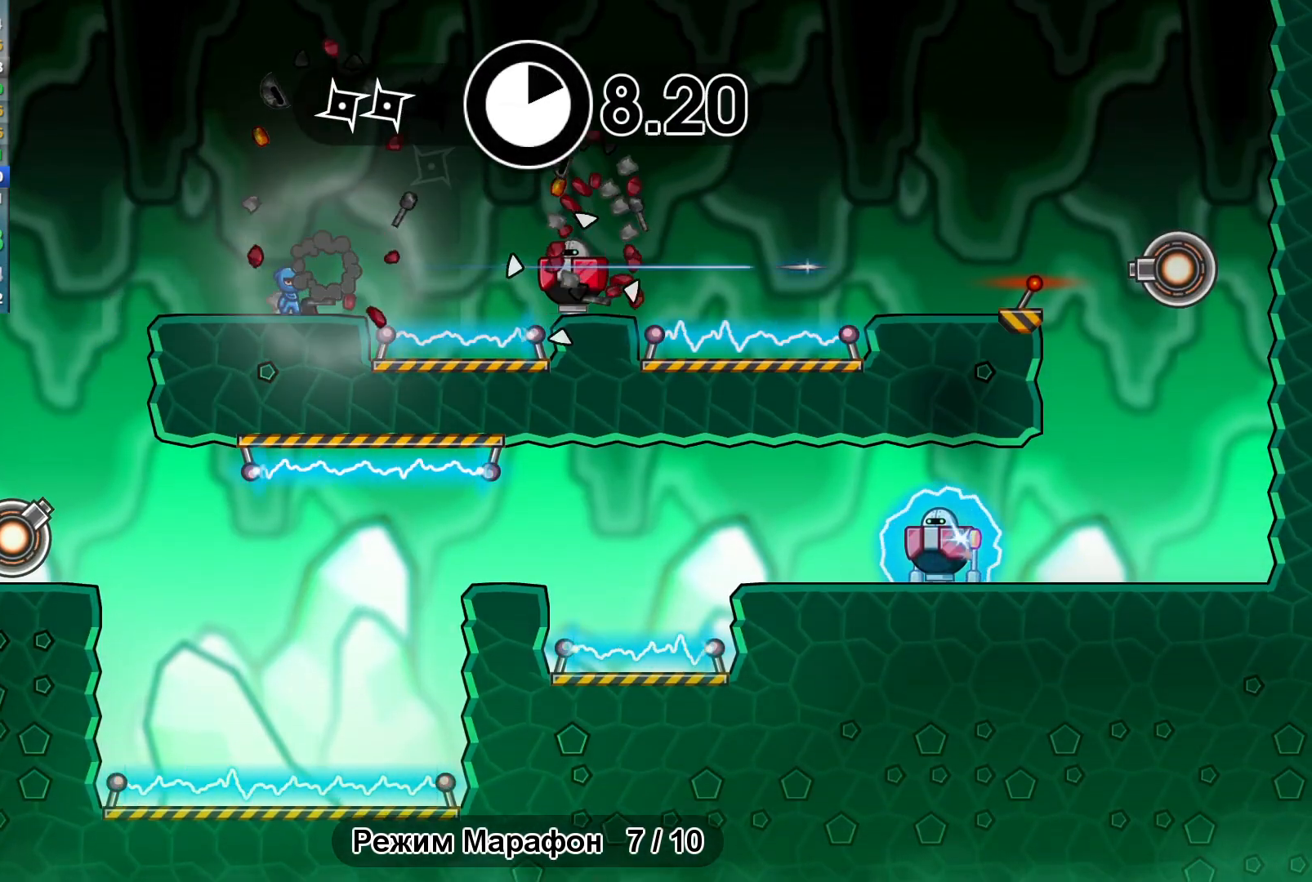
{"dt_ms": 500, "buttons": [], "left_stick": "center", "events": []}
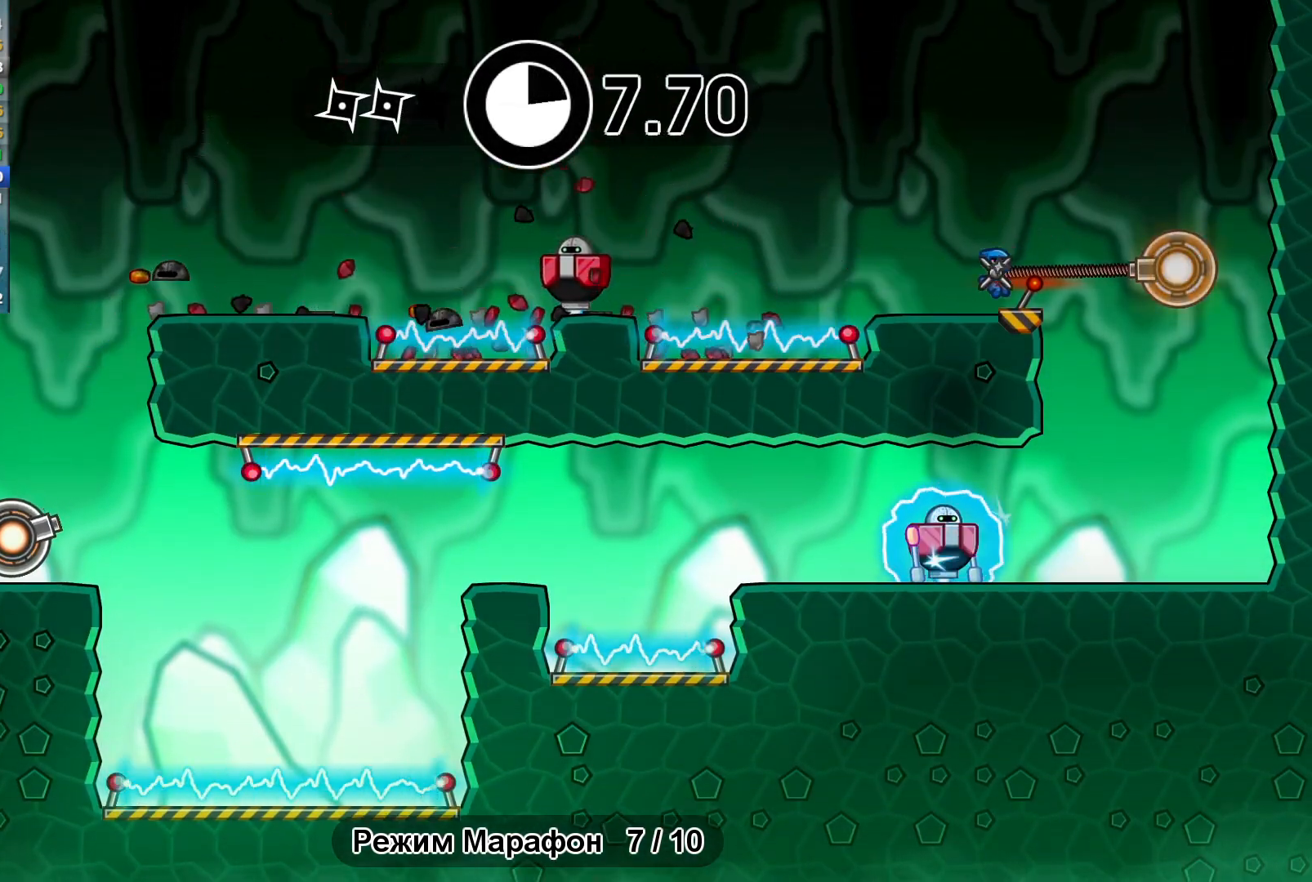
{"dt_ms": 500, "buttons": [], "left_stick": "center", "events": [[100, "left_stick", "left"], [183, "B", "down"], [250, "B", "up"], [367, "left_stick", "center"]]}
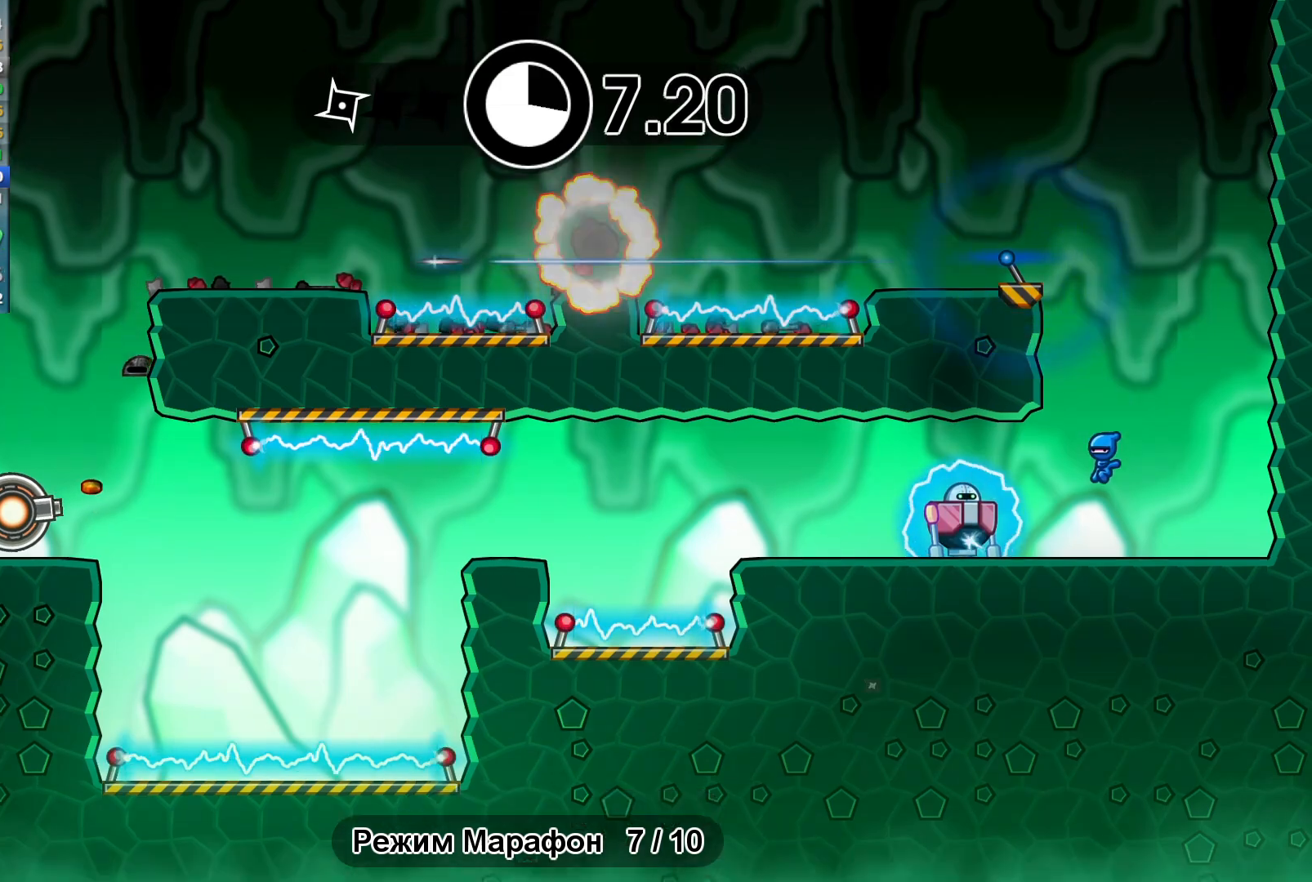
{"dt_ms": 500, "buttons": [], "left_stick": "center", "events": [[100, "B", "down"], [183, "B", "up"]]}
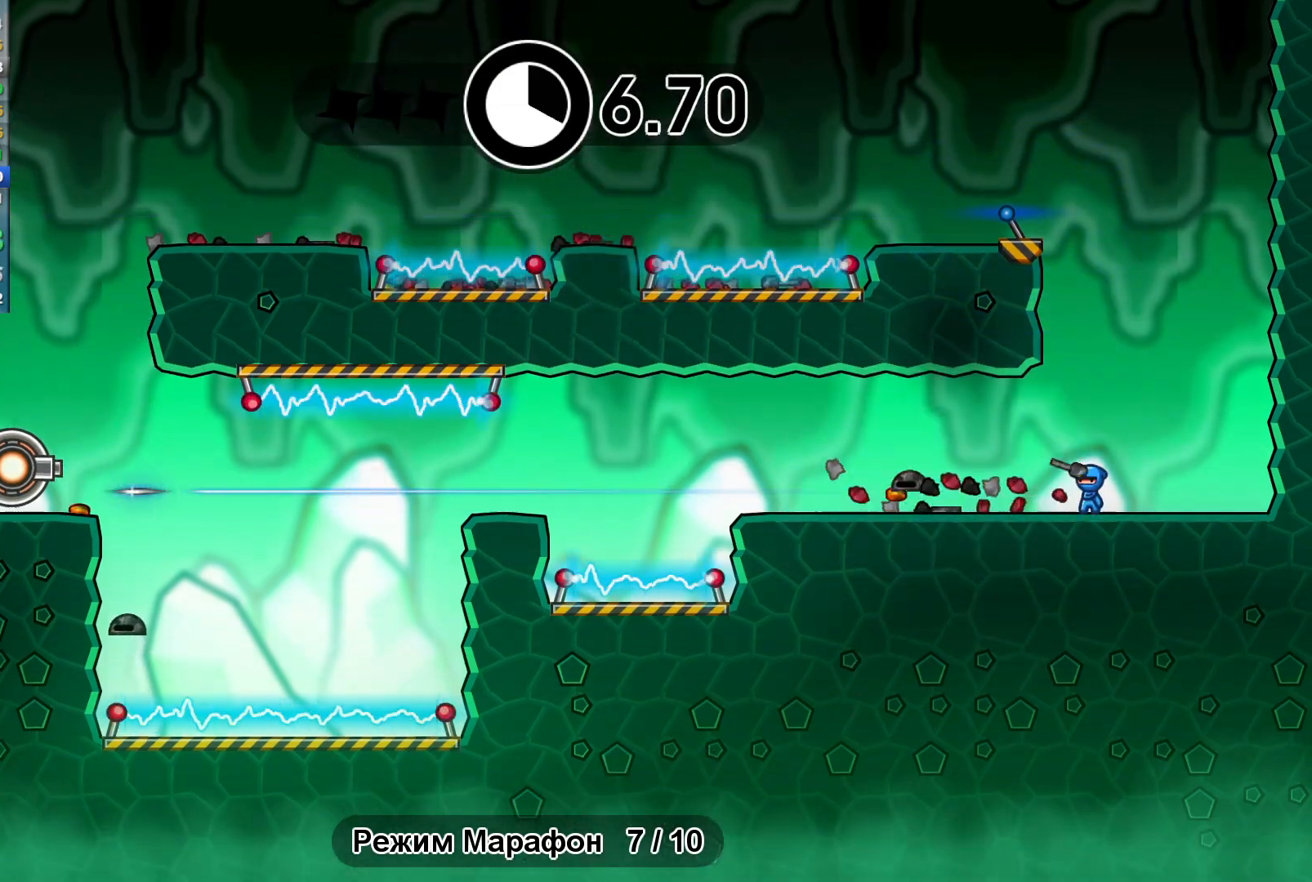
{"dt_ms": 500, "buttons": [], "left_stick": "left", "events": [[100, "left_stick", "left"]]}
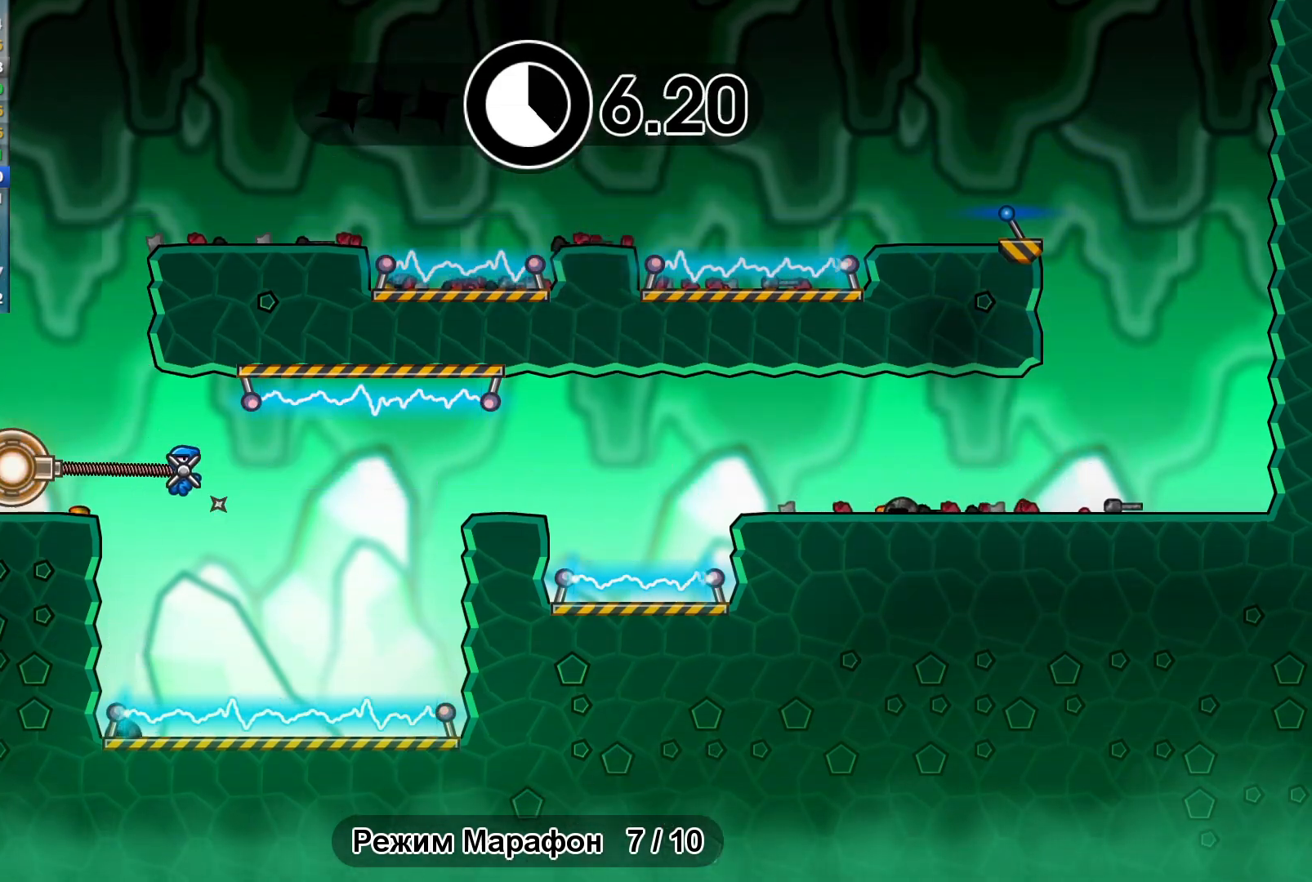
{"dt_ms": 500, "buttons": ["Y"], "left_stick": "center", "events": [[150, "X", "down"], [233, "X", "up"], [250, "left_stick", "center"], [467, "Y", "down"]]}
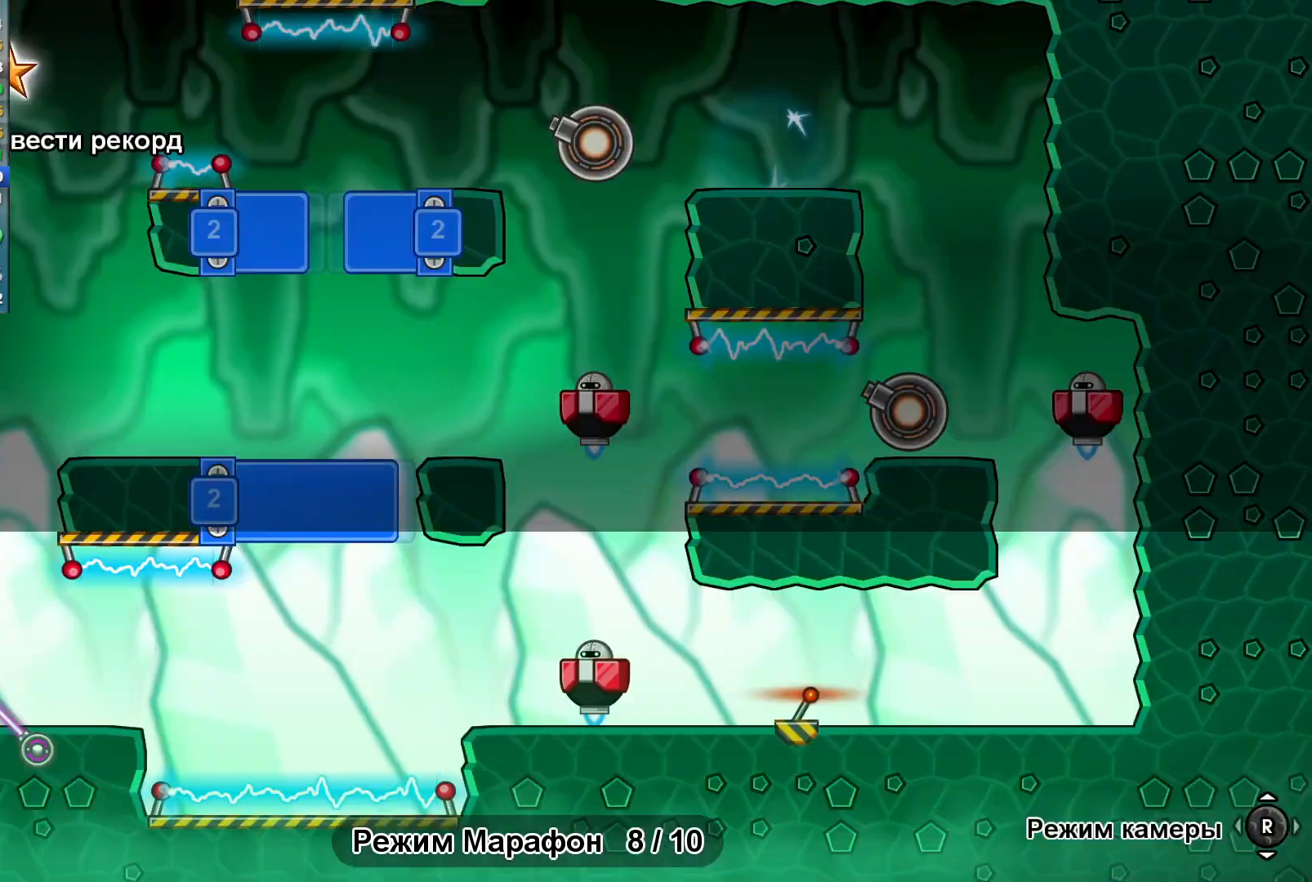
{"dt_ms": 500, "buttons": [], "left_stick": "center", "events": [[33, "Y", "up"]]}
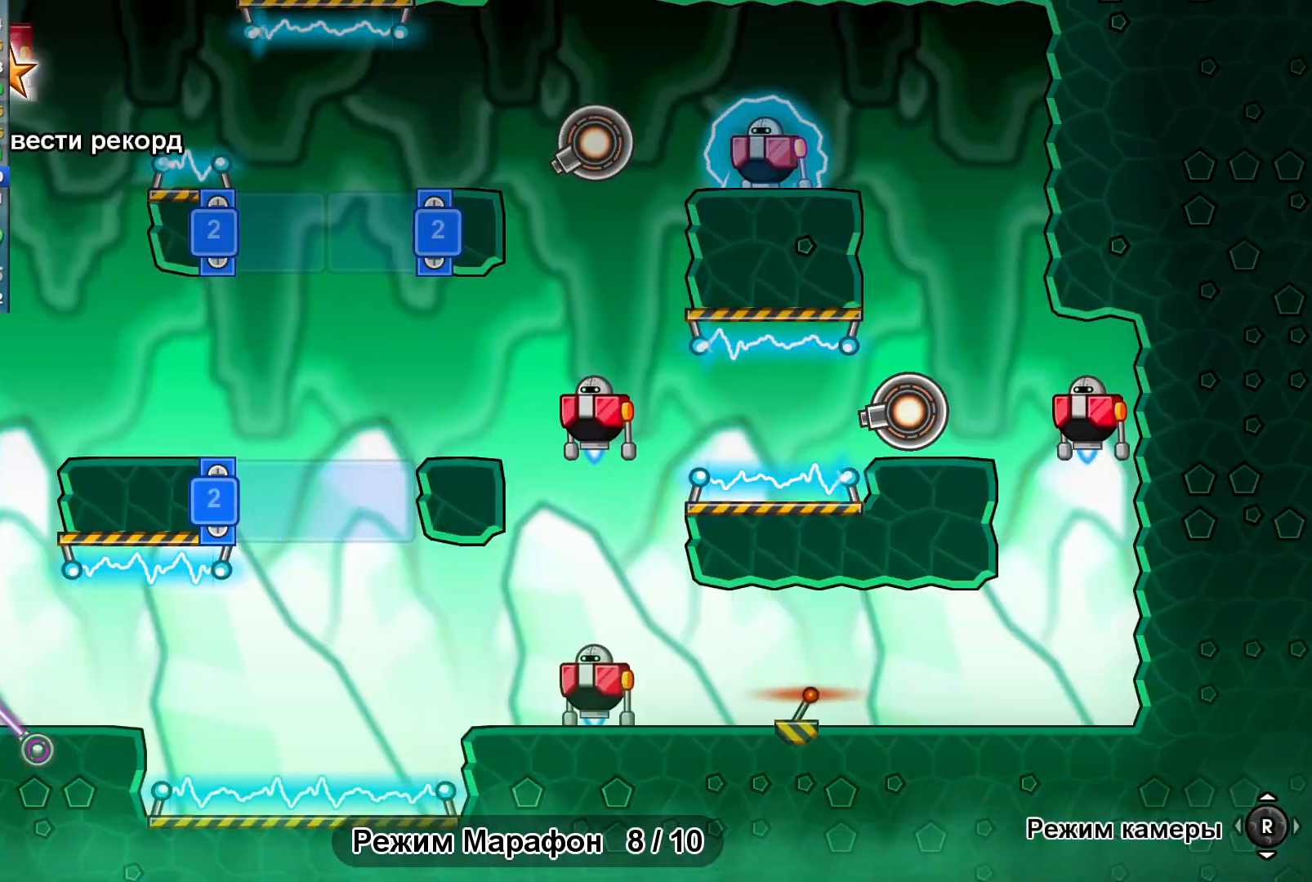
{"dt_ms": 500, "buttons": [], "left_stick": "right", "events": [[183, "left_stick", "right"], [367, "A", "down"], [467, "A", "up"]]}
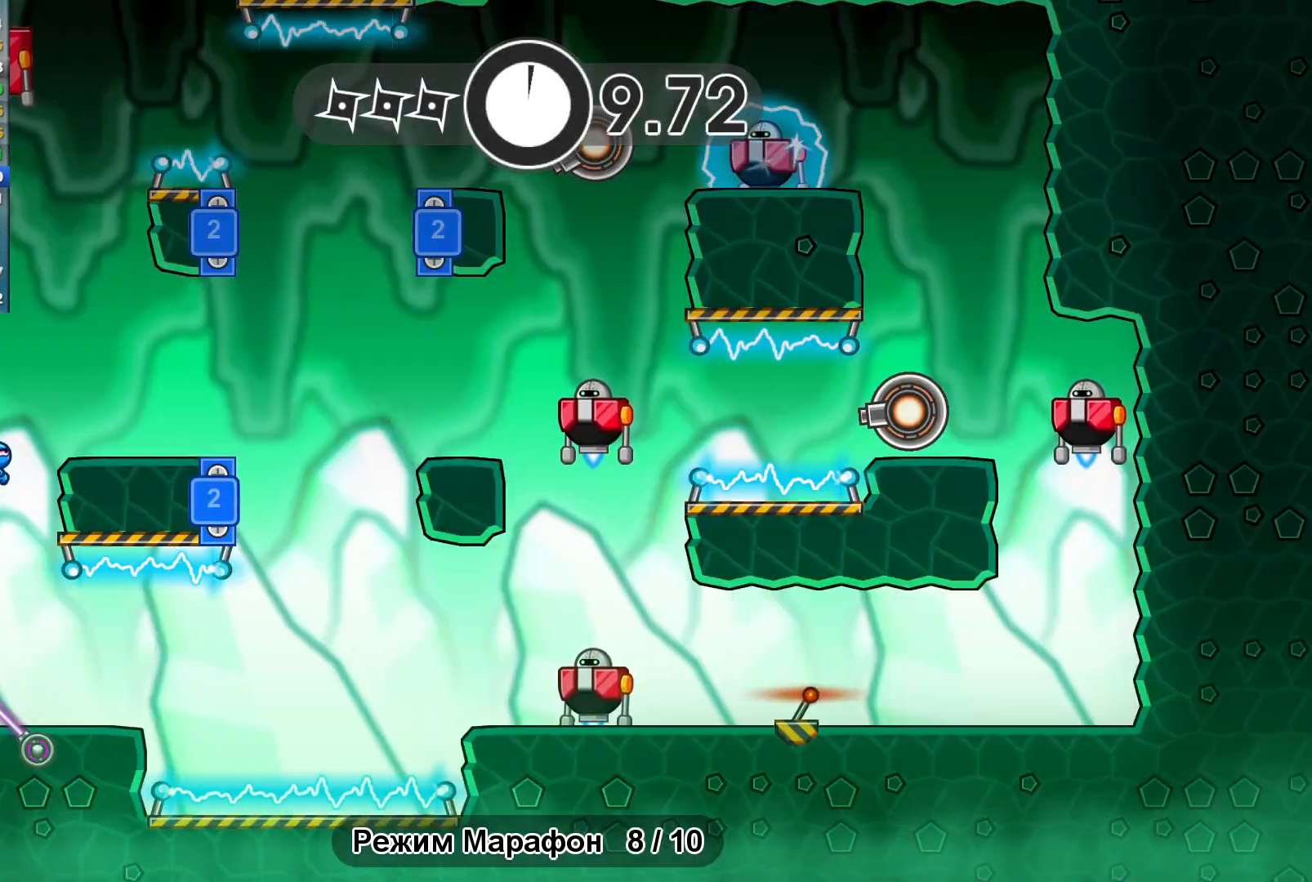
{"dt_ms": 500, "buttons": [], "left_stick": "right", "events": [[367, "A", "down"], [483, "A", "up"]]}
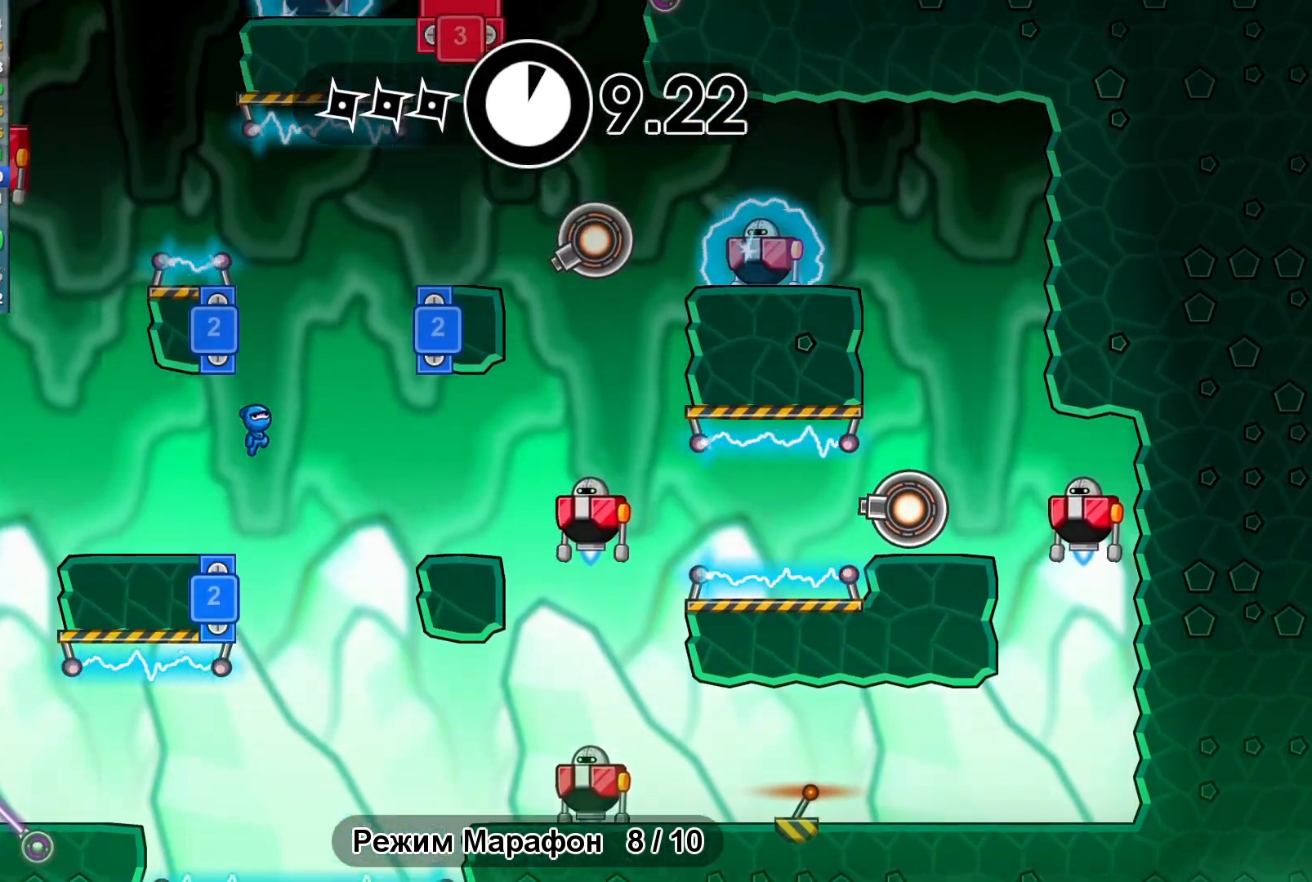
{"dt_ms": 1000, "buttons": [], "left_stick": "right"}